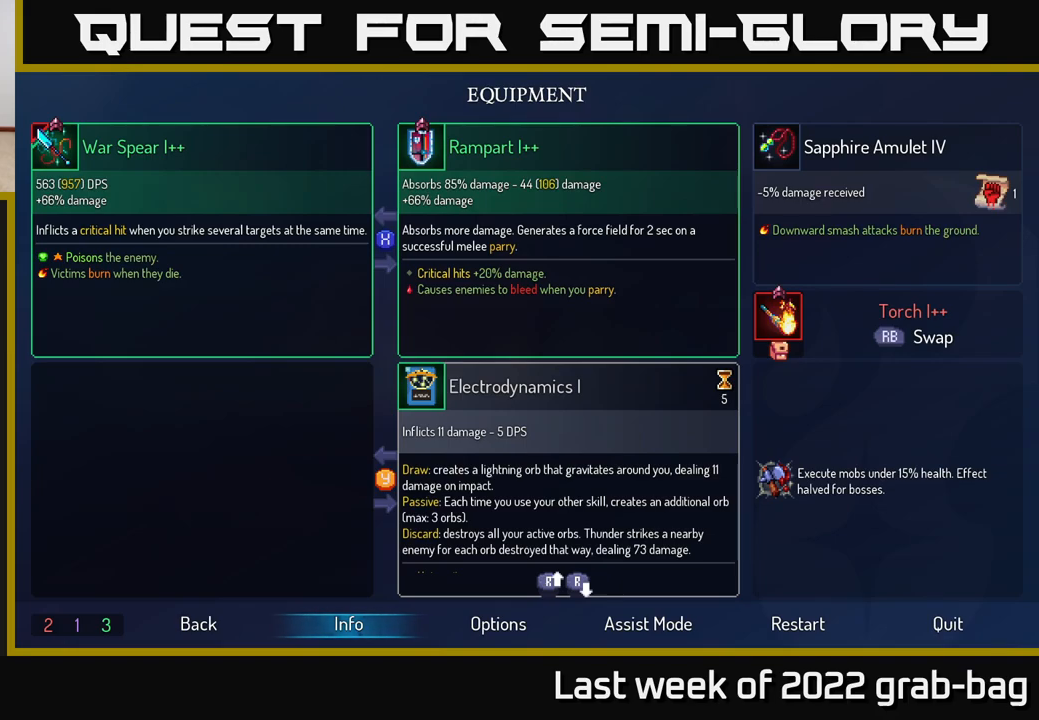
Gameplay with a controller (Xbox layout); each line is a JSON object with the inputs held at the frame after it. "events" lists button and stick changes between this image and that frame as [ms after this image, input, new state], when the widget could be followed in between.
{"buttons": [], "left_stick": "center", "right_stick": "down", "events": [[250, "right_stick", "down"]]}
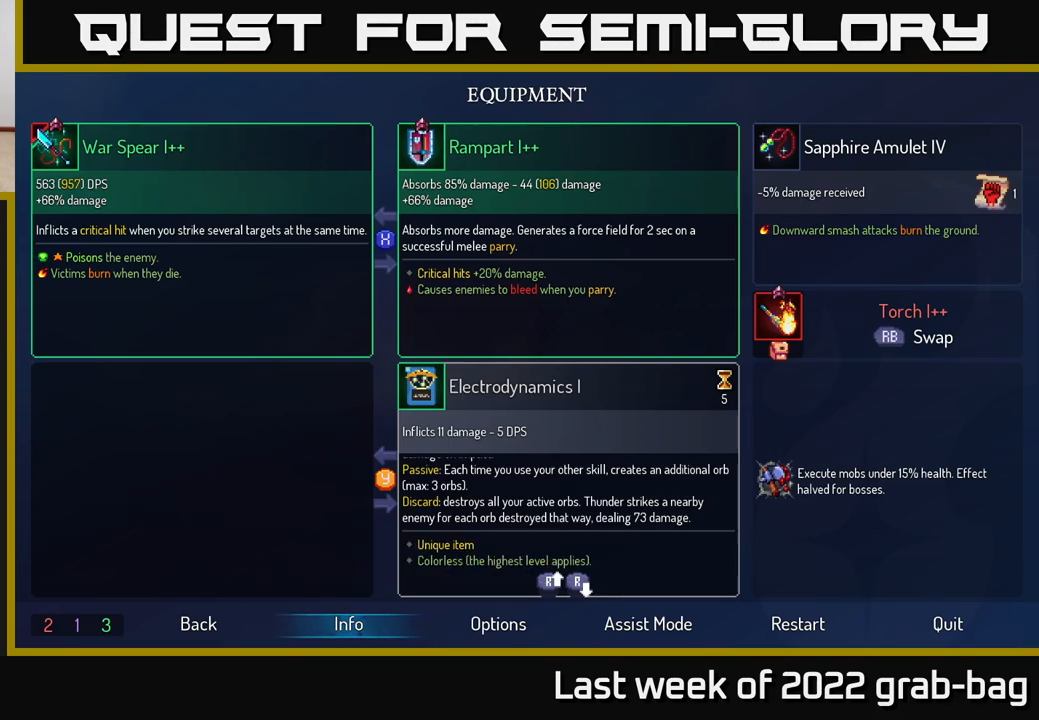
{"buttons": [], "left_stick": "center", "right_stick": "center", "events": [[67, "right_stick", "center"]]}
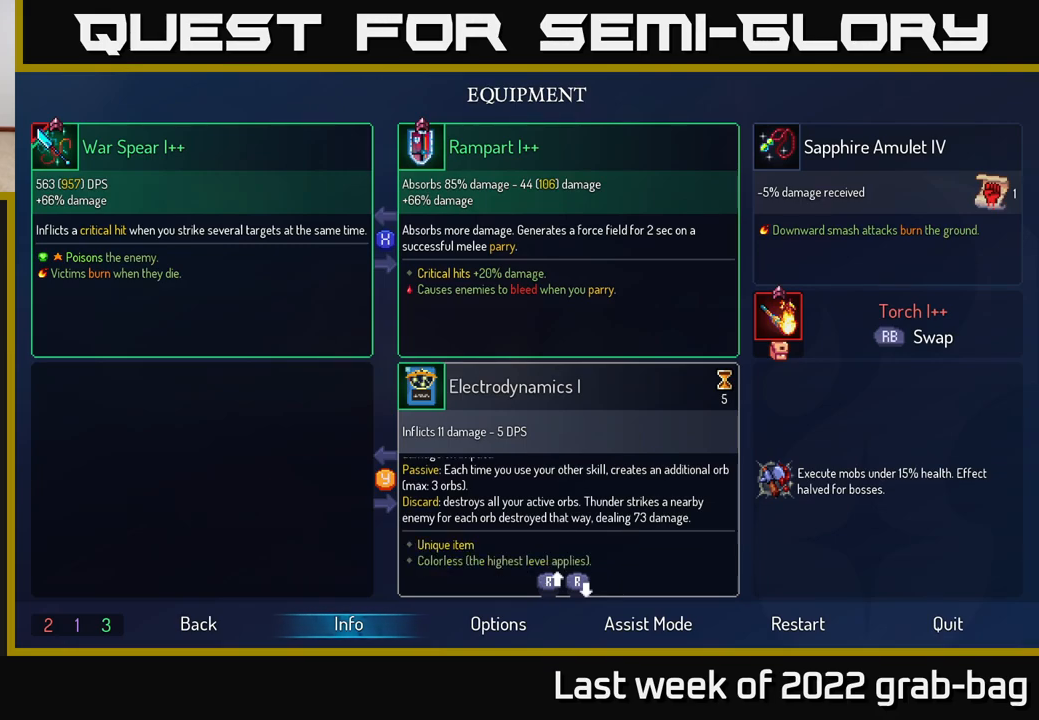
{"buttons": [], "left_stick": "center", "right_stick": "center", "events": []}
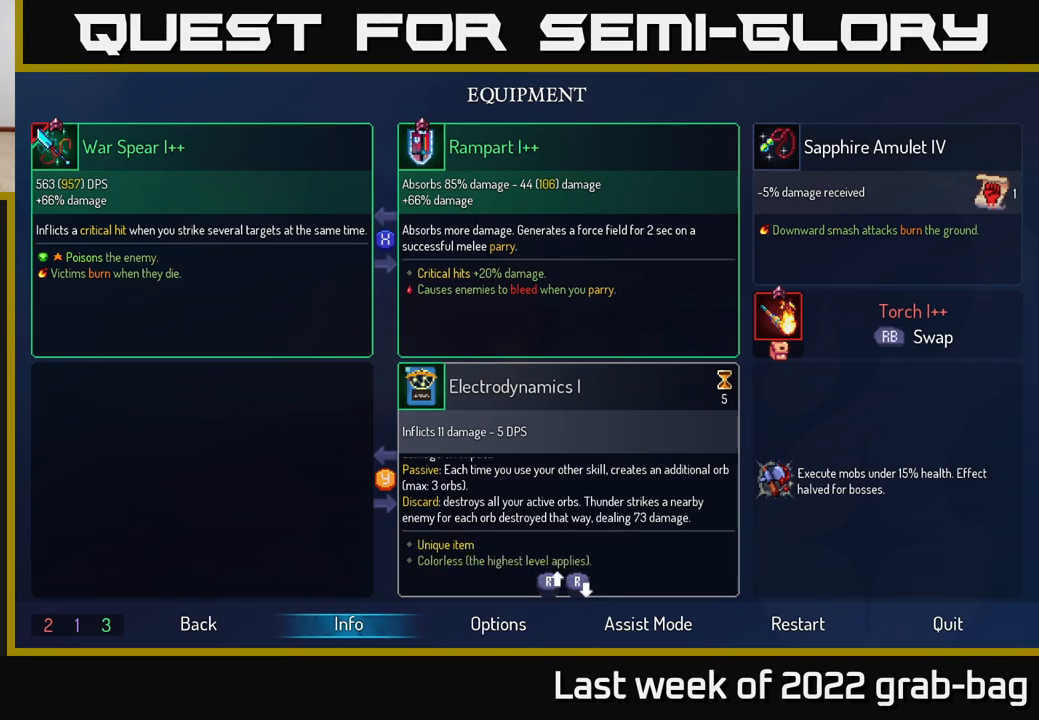
{"buttons": [], "left_stick": "center", "right_stick": "center", "events": []}
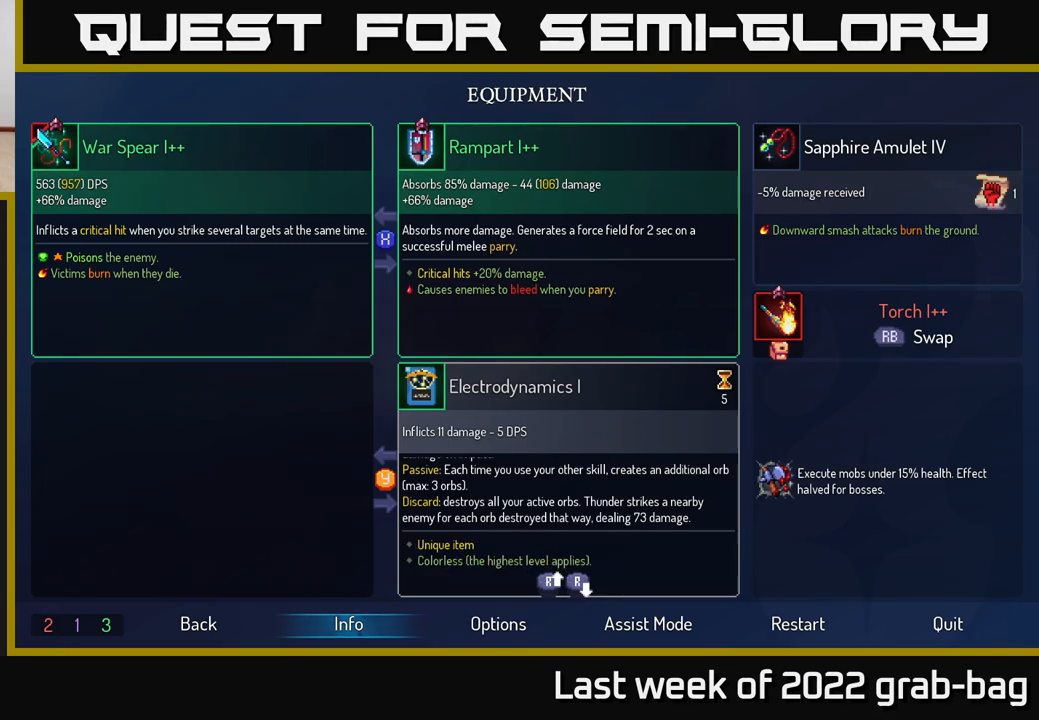
{"buttons": [], "left_stick": "center", "right_stick": "center", "events": []}
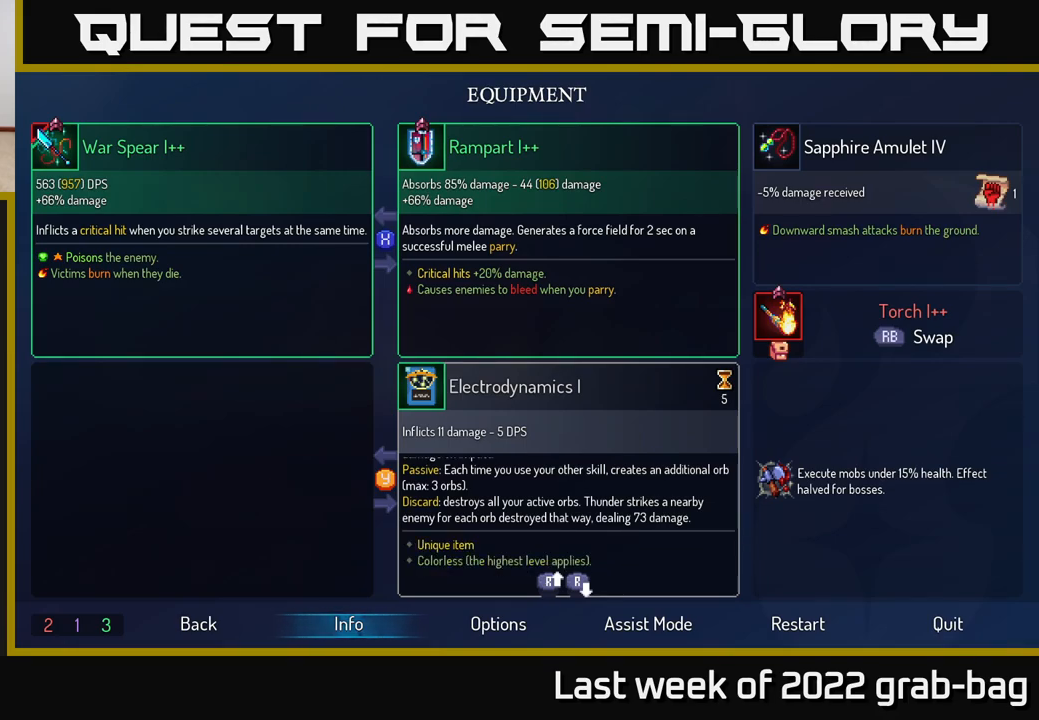
{"buttons": [], "left_stick": "center", "right_stick": "down", "events": [[500, "right_stick", "down"]]}
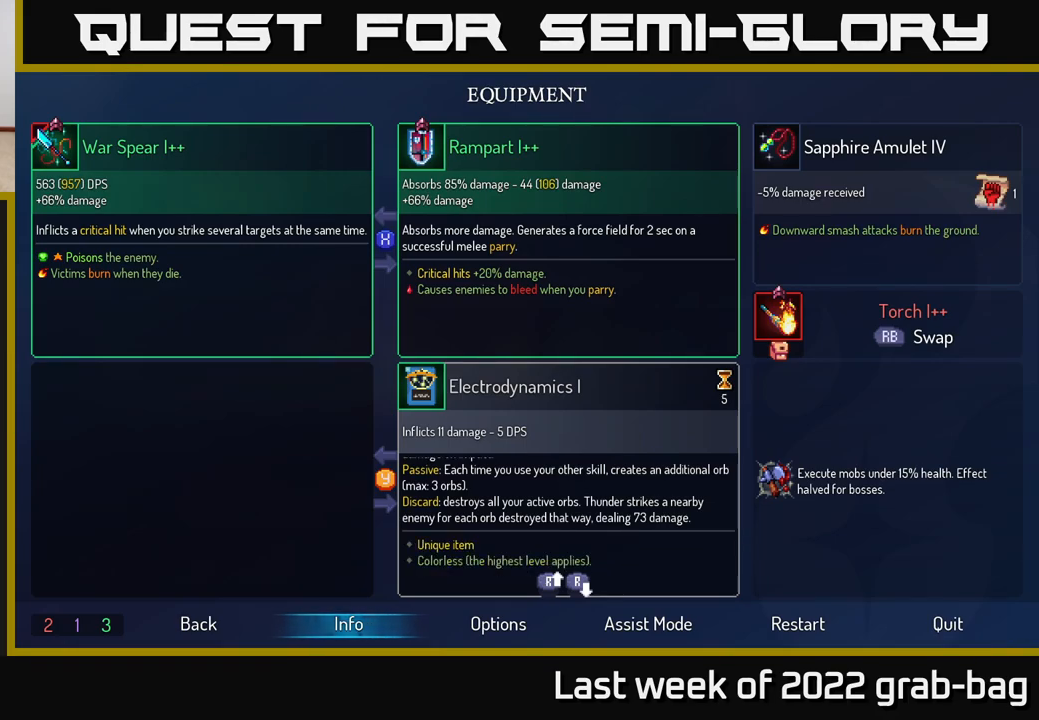
{"buttons": [], "left_stick": "center", "right_stick": "up", "events": [[267, "right_stick", "right"], [317, "right_stick", "up"]]}
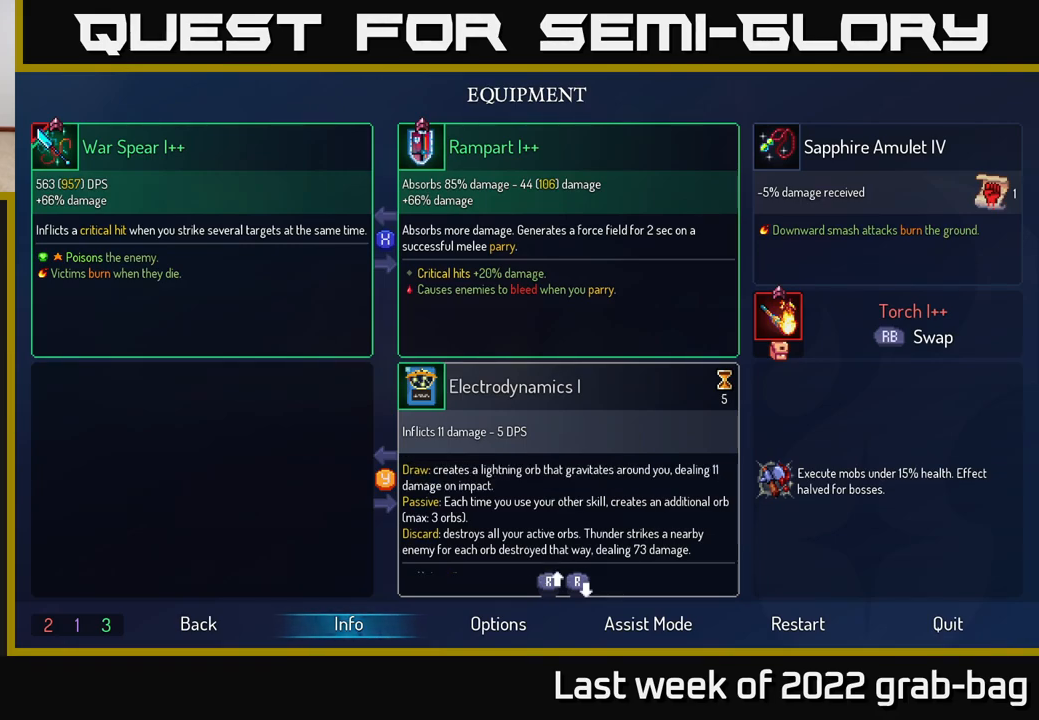
{"buttons": [], "left_stick": "center", "right_stick": "up", "events": [[150, "right_stick", "center"], [200, "right_stick", "down"], [417, "right_stick", "center"], [483, "right_stick", "up"]]}
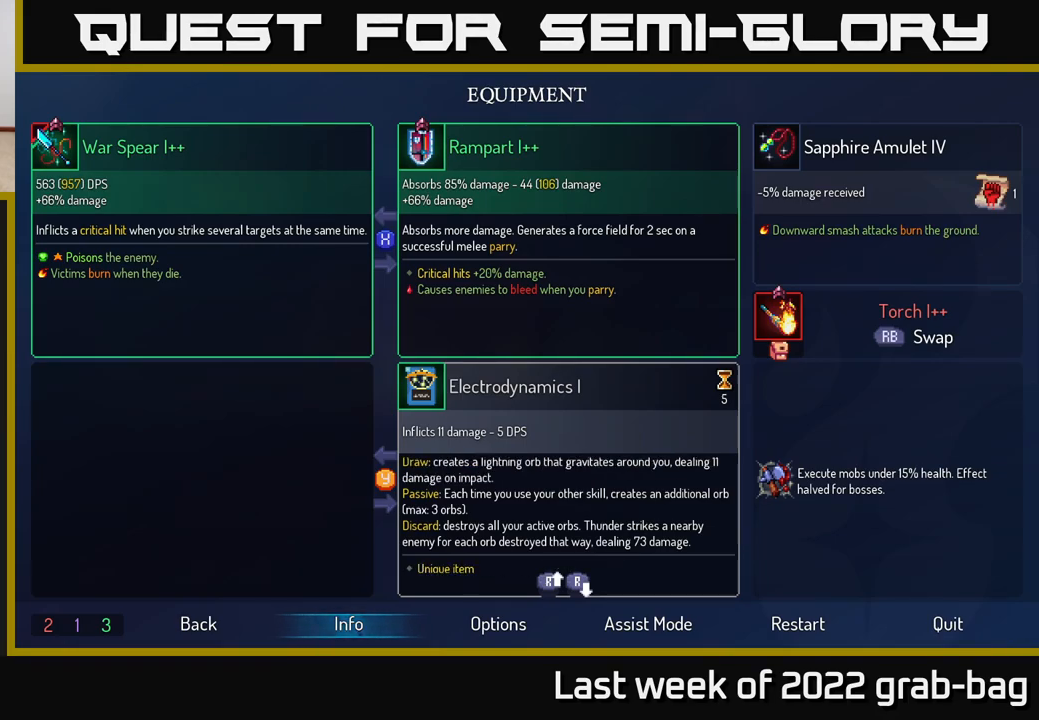
{"buttons": [], "left_stick": "center", "right_stick": "center", "events": [[217, "right_stick", "center"], [333, "B", "down"], [450, "B", "up"]]}
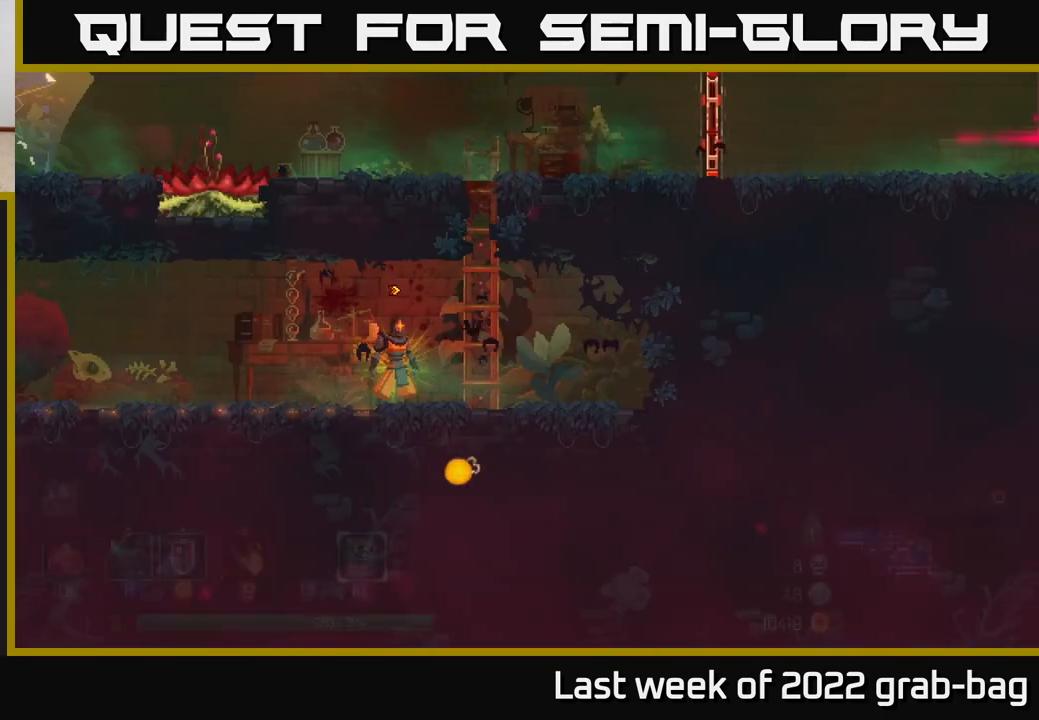
{"buttons": ["A"], "left_stick": "up", "right_stick": "center", "events": [[233, "left_stick", "right"], [350, "A", "down"], [483, "left_stick", "up"]]}
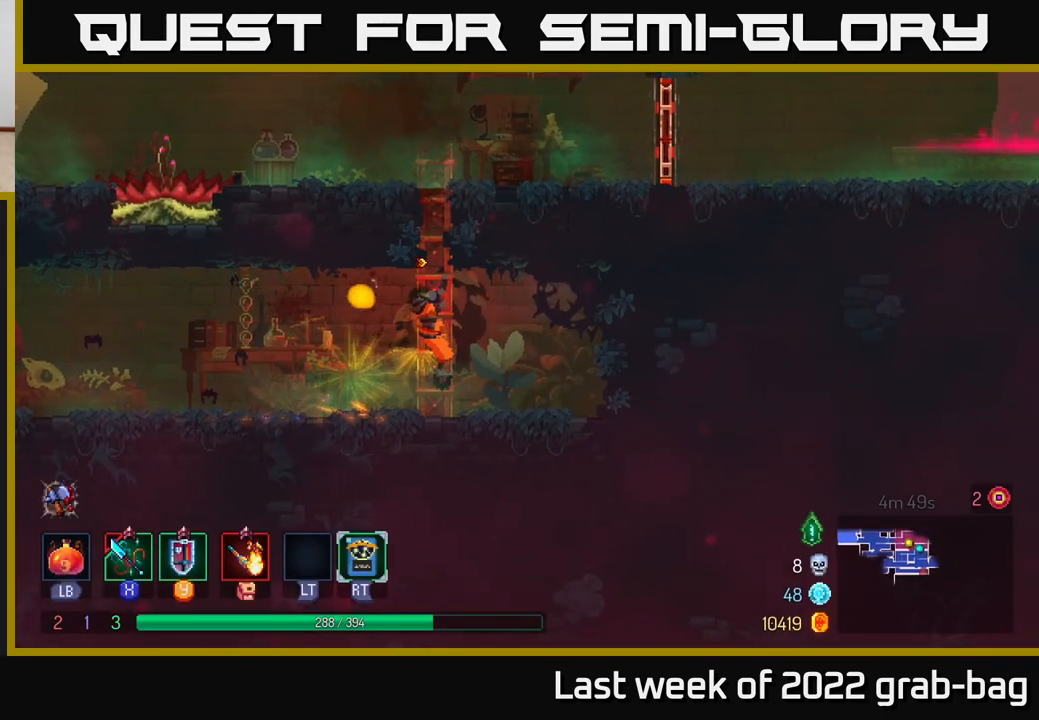
{"buttons": ["A"], "left_stick": "up", "right_stick": "center", "events": [[17, "A", "up"], [467, "A", "down"]]}
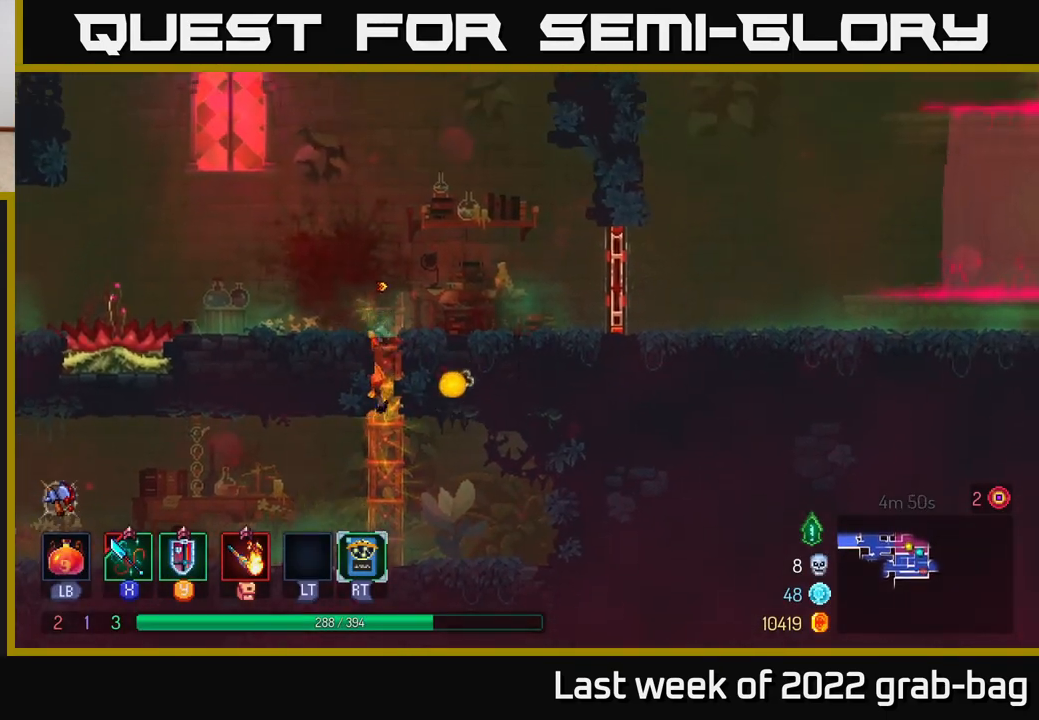
{"buttons": [], "left_stick": "right", "right_stick": "center", "events": [[83, "left_stick", "up-right"], [117, "A", "up"], [200, "left_stick", "right"]]}
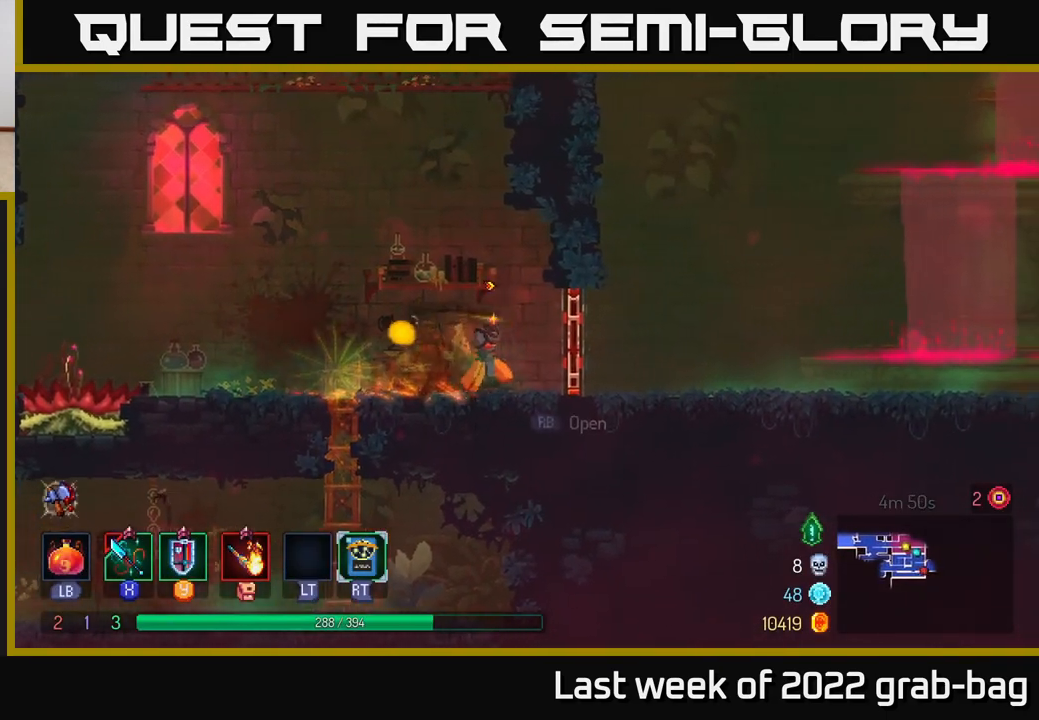
{"buttons": [], "left_stick": "right", "right_stick": "center", "events": []}
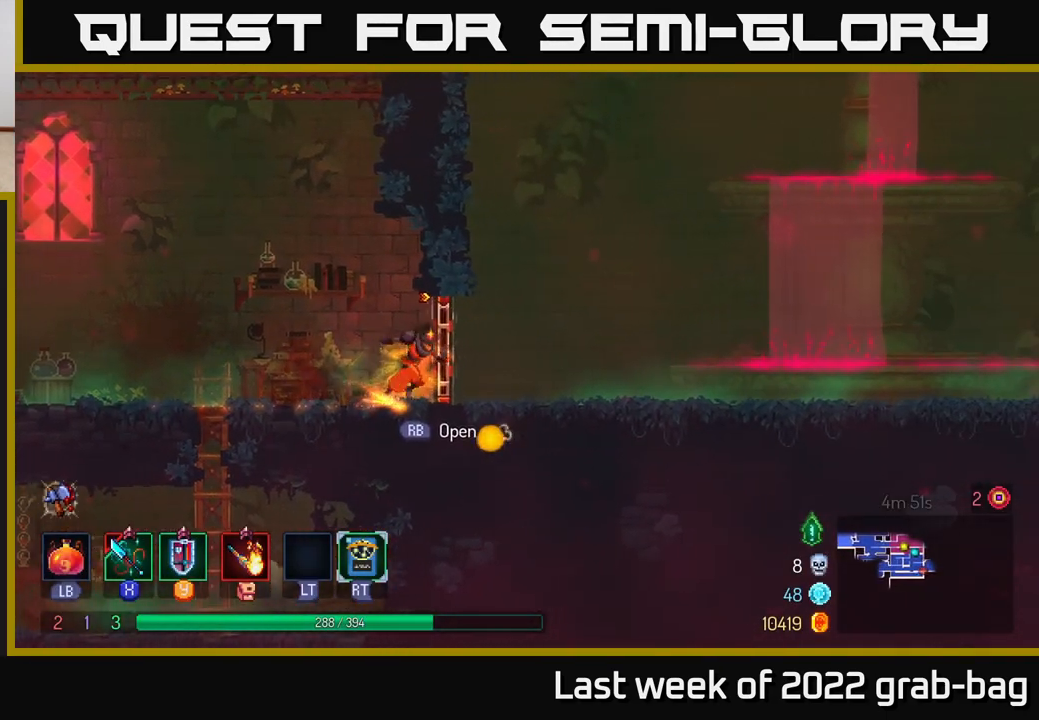
{"buttons": [], "left_stick": "right", "right_stick": "center", "events": [[183, "B", "down"], [267, "B", "up"]]}
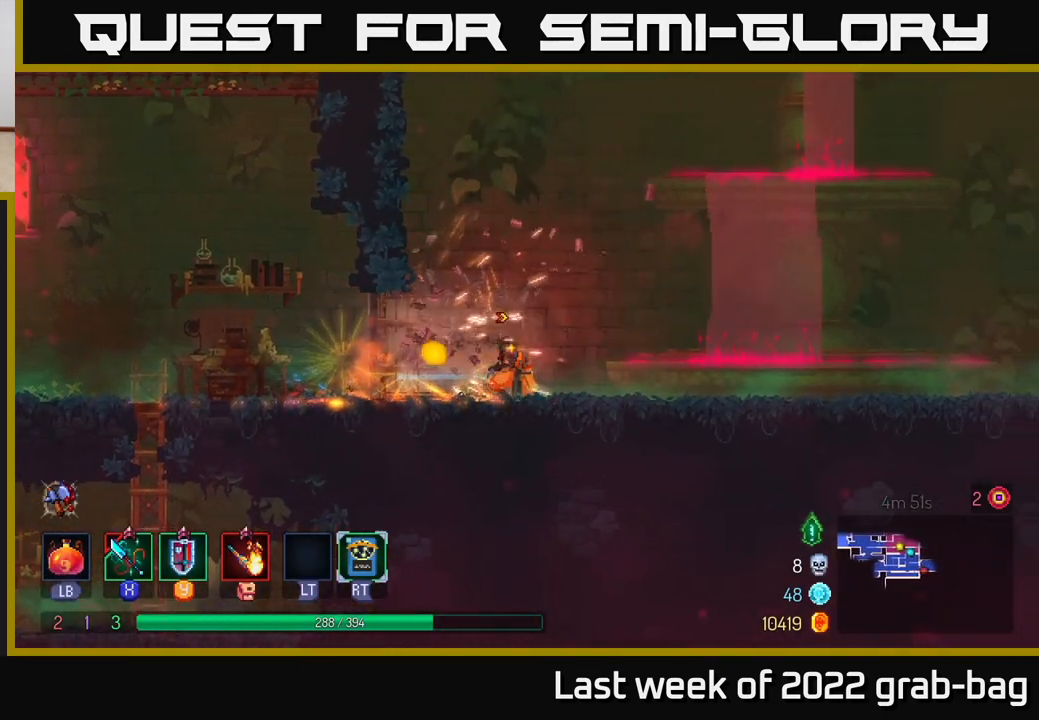
{"buttons": [], "left_stick": "right", "right_stick": "center", "events": []}
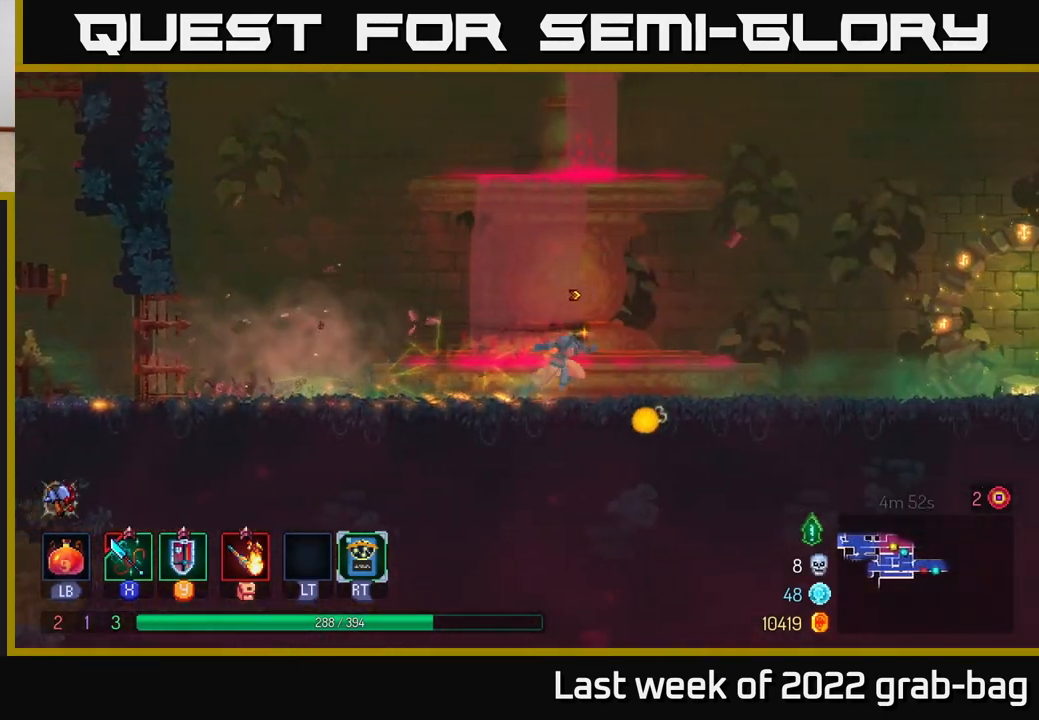
{"buttons": [], "left_stick": "right", "right_stick": "center", "events": []}
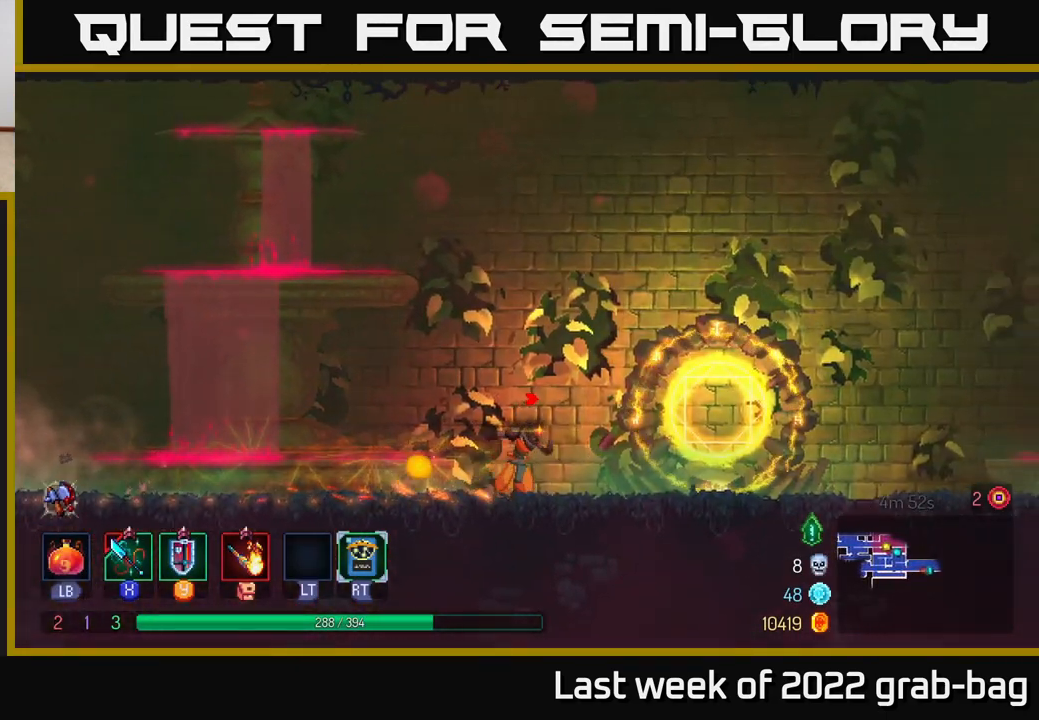
{"buttons": ["B"], "left_stick": "right", "right_stick": "center", "events": [[450, "B", "down"]]}
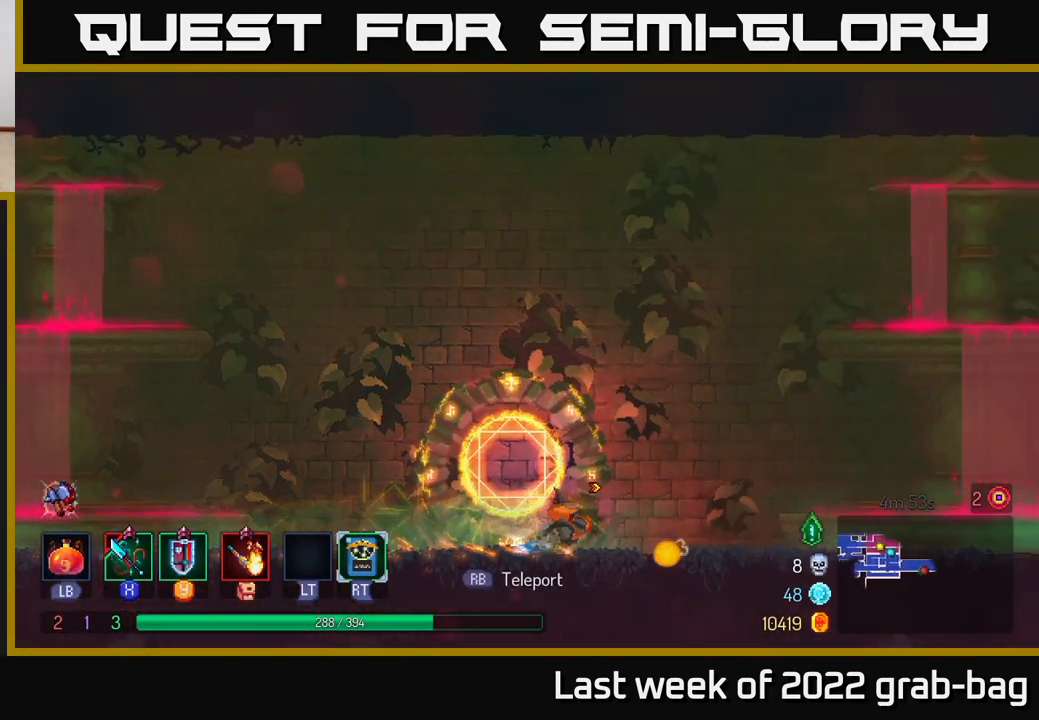
{"buttons": ["A"], "left_stick": "right", "right_stick": "center", "events": [[250, "B", "up"], [500, "A", "down"]]}
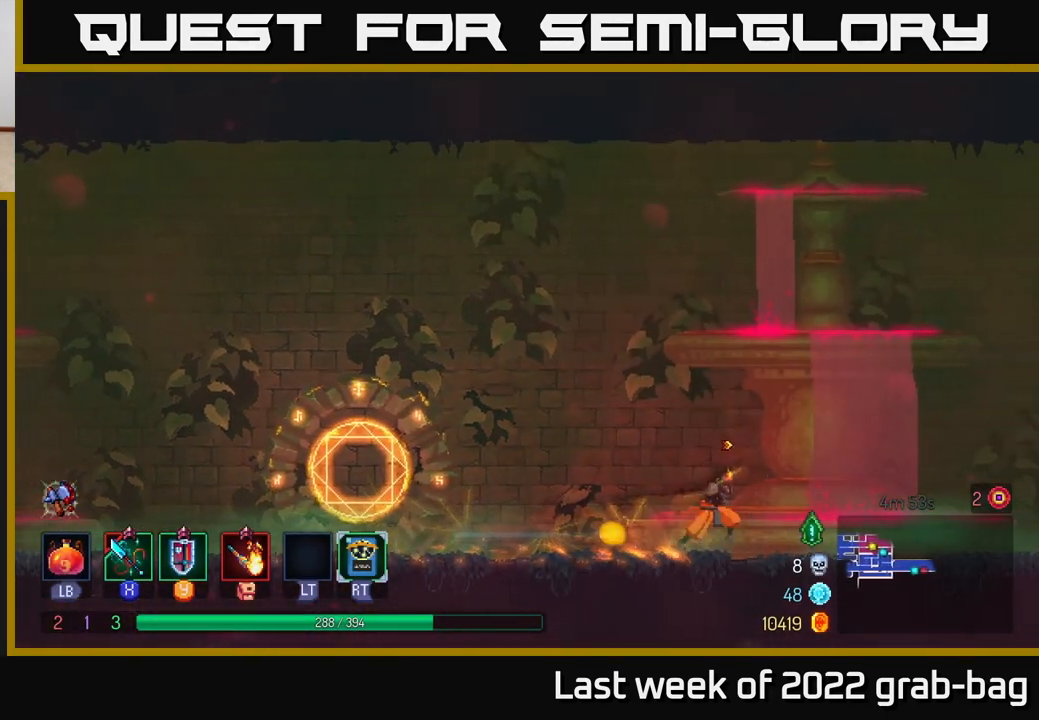
{"buttons": [], "left_stick": "right", "right_stick": "center", "events": [[183, "A", "up"]]}
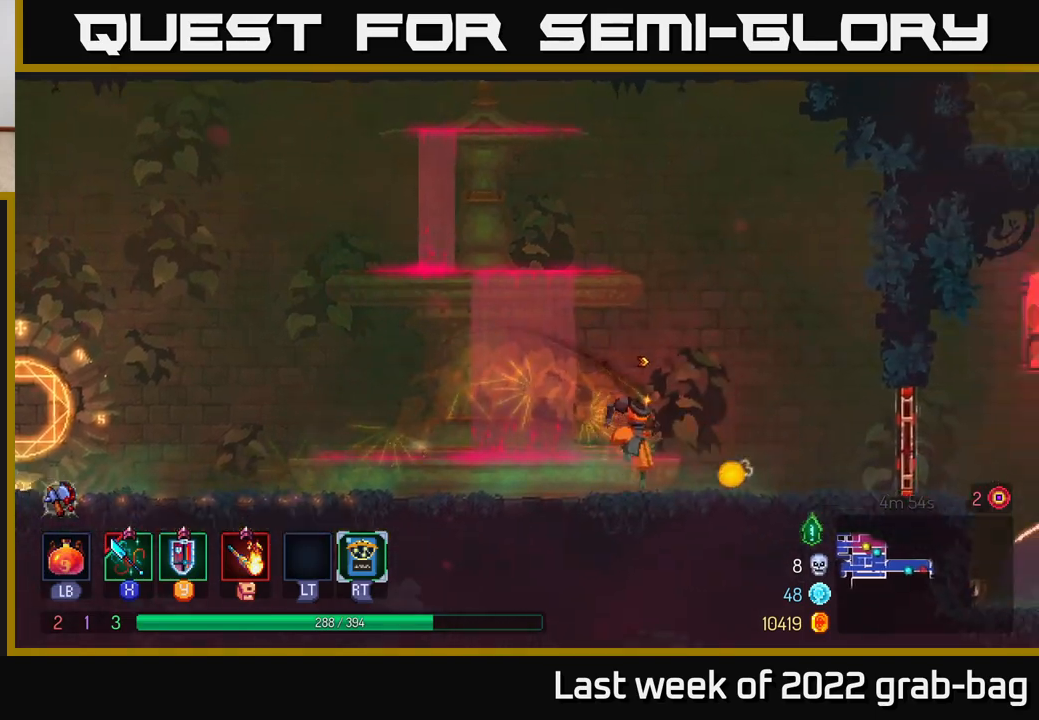
{"buttons": [], "left_stick": "right", "right_stick": "center", "events": [[33, "B", "down"], [233, "B", "up"], [417, "R1", "down"], [500, "R1", "up"]]}
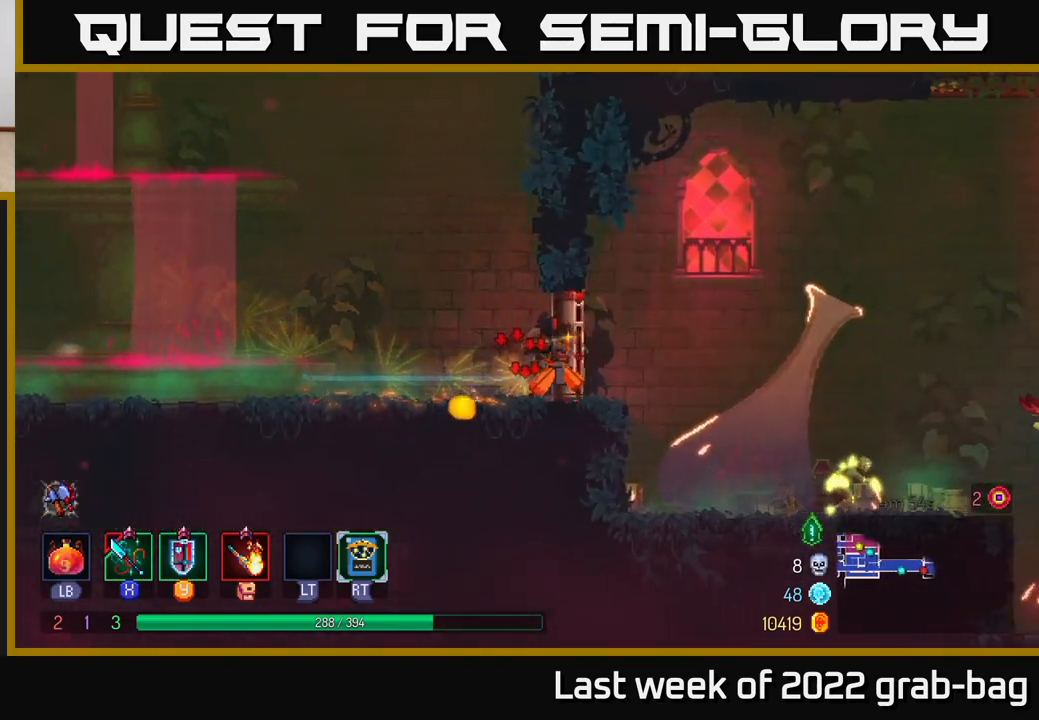
{"buttons": [], "left_stick": "right", "right_stick": "center", "events": []}
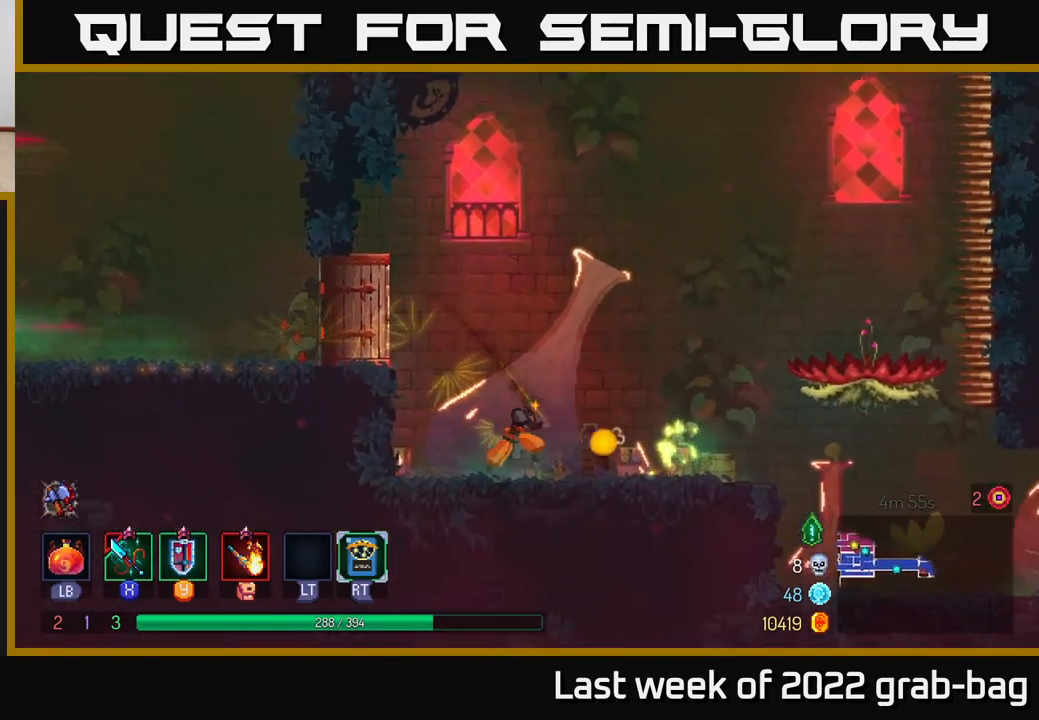
{"buttons": [], "left_stick": "right", "right_stick": "center", "events": [[50, "X", "down"], [117, "X", "up"], [183, "X", "down"], [217, "left_stick", "center"], [233, "X", "up"], [367, "X", "down"], [367, "left_stick", "right"], [417, "X", "up"]]}
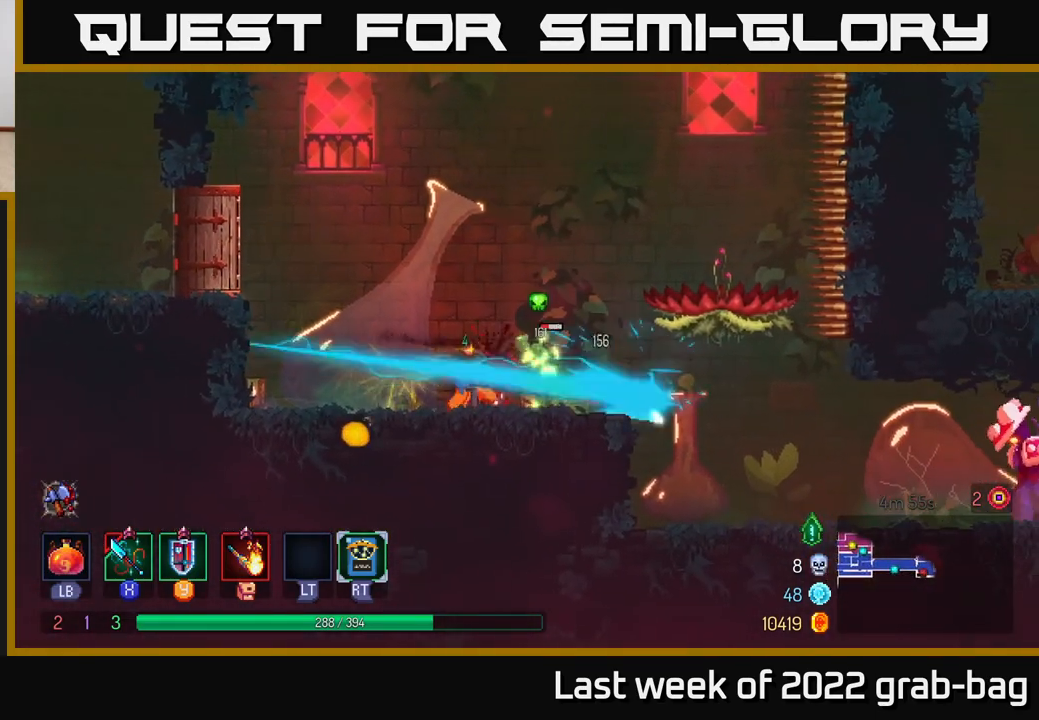
{"buttons": [], "left_stick": "center", "right_stick": "center", "events": [[17, "X", "down"], [83, "X", "up"], [83, "left_stick", "center"], [217, "left_stick", "right"], [400, "left_stick", "center"]]}
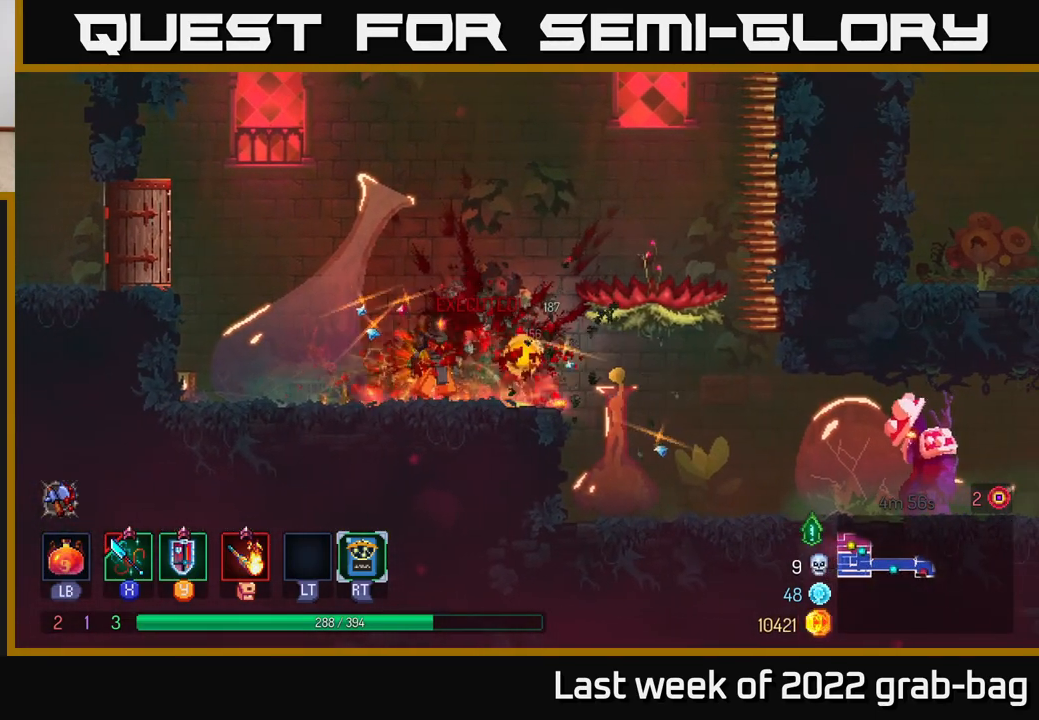
{"buttons": [], "left_stick": "right", "right_stick": "center", "events": [[33, "left_stick", "right"]]}
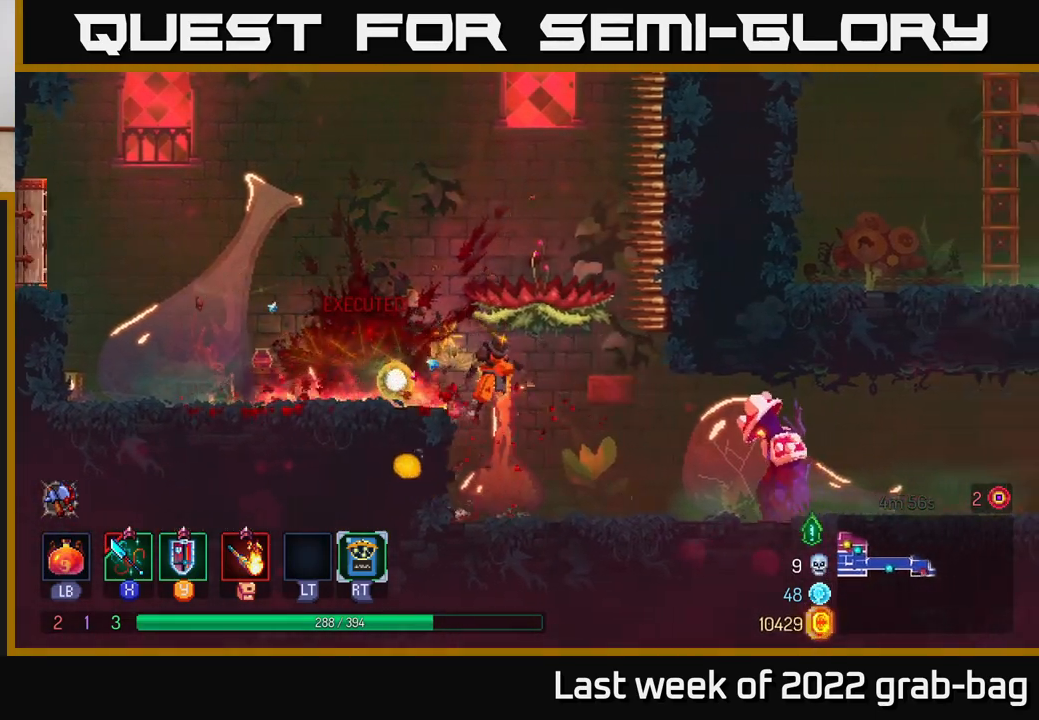
{"buttons": ["X"], "left_stick": "right", "right_stick": "center", "events": [[267, "R2", "down"], [333, "R2", "up"], [367, "X", "down"], [417, "X", "up"], [500, "X", "down"]]}
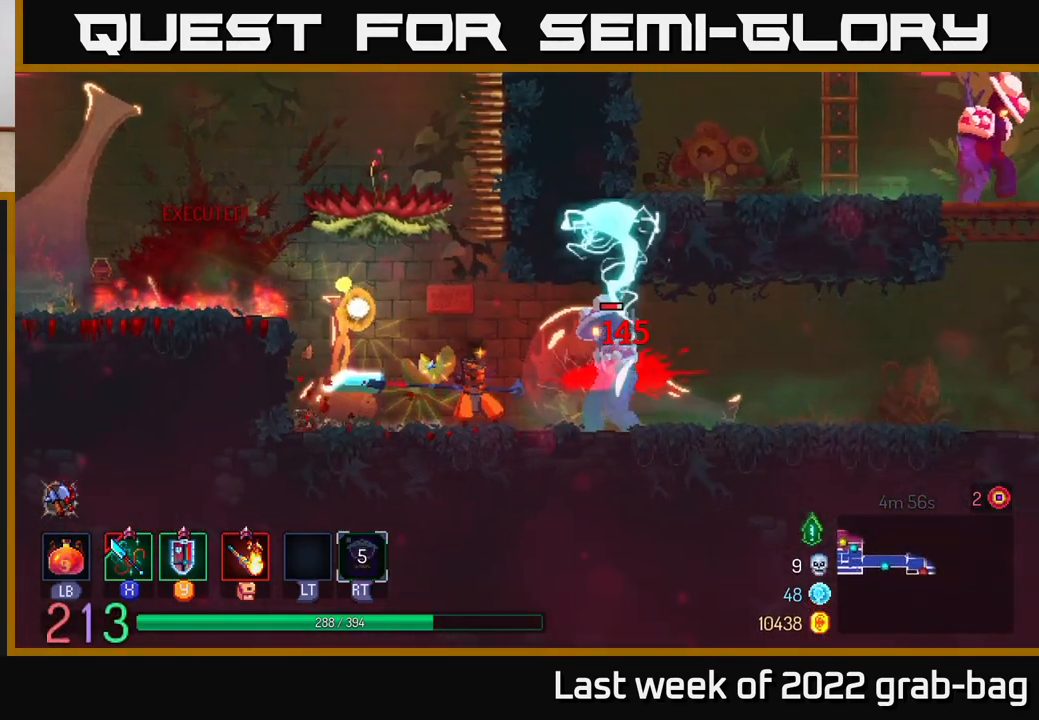
{"buttons": [], "left_stick": "right", "right_stick": "center", "events": [[67, "X", "up"], [133, "X", "down"], [200, "X", "up"]]}
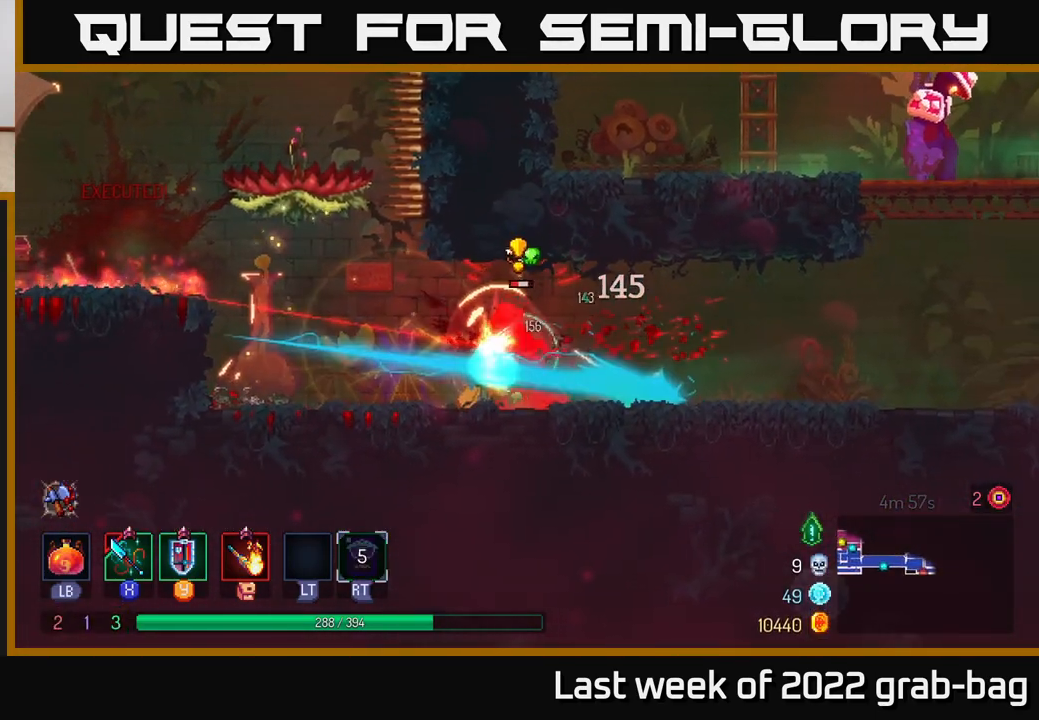
{"buttons": ["X"], "left_stick": "left", "right_stick": "center", "events": [[200, "B", "down"], [250, "B", "up"], [350, "left_stick", "up-left"], [400, "left_stick", "left"], [467, "X", "down"]]}
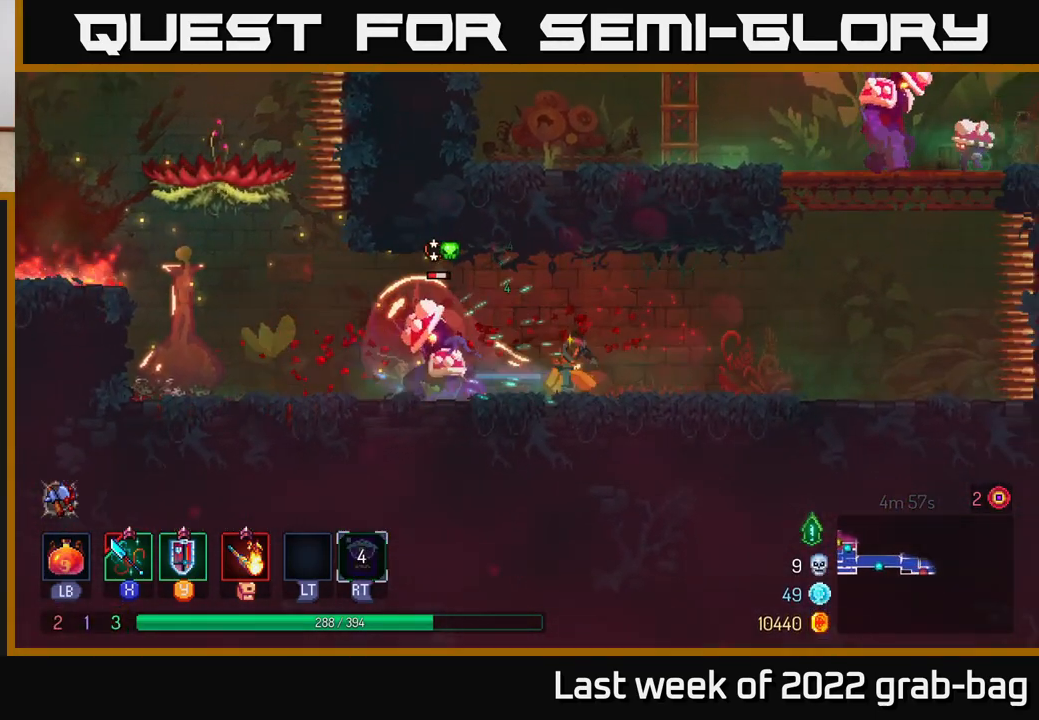
{"buttons": [], "left_stick": "center", "right_stick": "center", "events": [[50, "X", "up"], [133, "X", "down"], [217, "X", "up"], [317, "left_stick", "center"]]}
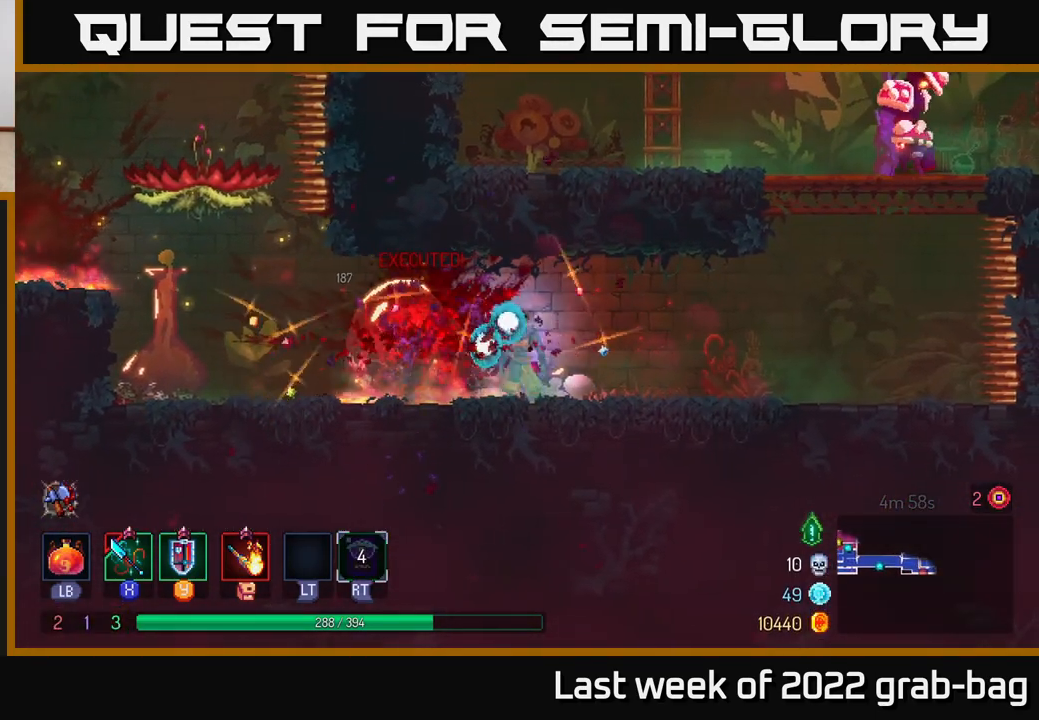
{"buttons": [], "left_stick": "right", "right_stick": "center", "events": [[33, "left_stick", "right"], [83, "B", "down"], [183, "B", "up"], [233, "R2", "down"], [317, "R2", "up"]]}
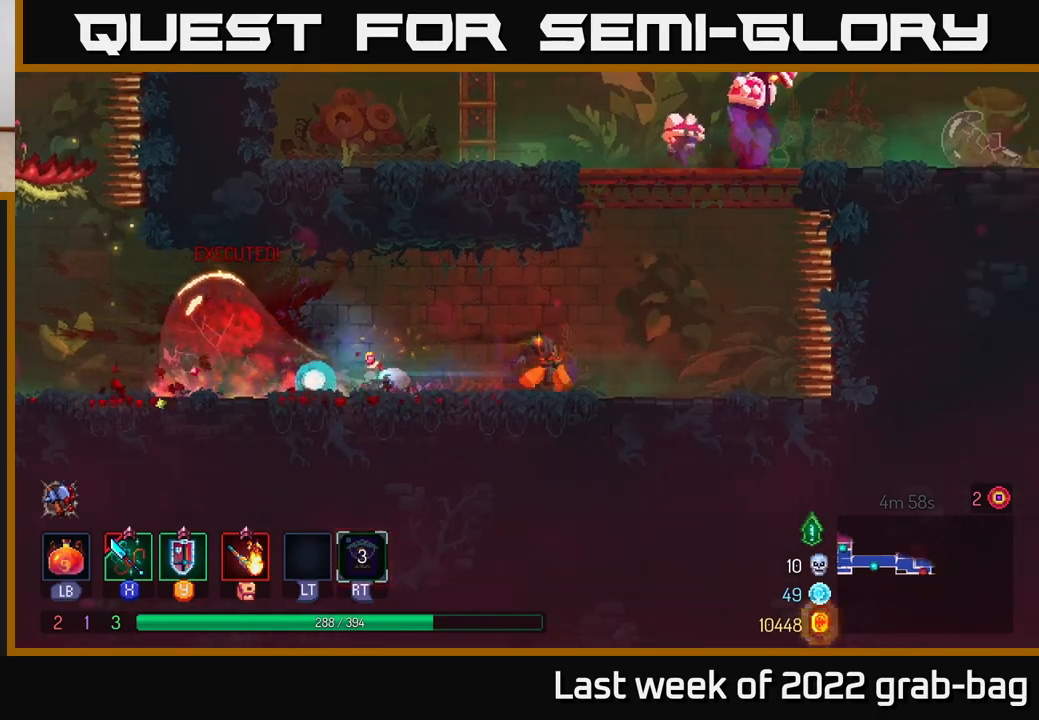
{"buttons": ["A", "X"], "left_stick": "left", "right_stick": "center", "events": [[167, "A", "down"], [283, "A", "up"], [333, "A", "down"], [433, "left_stick", "up"], [483, "X", "down"], [500, "left_stick", "left"]]}